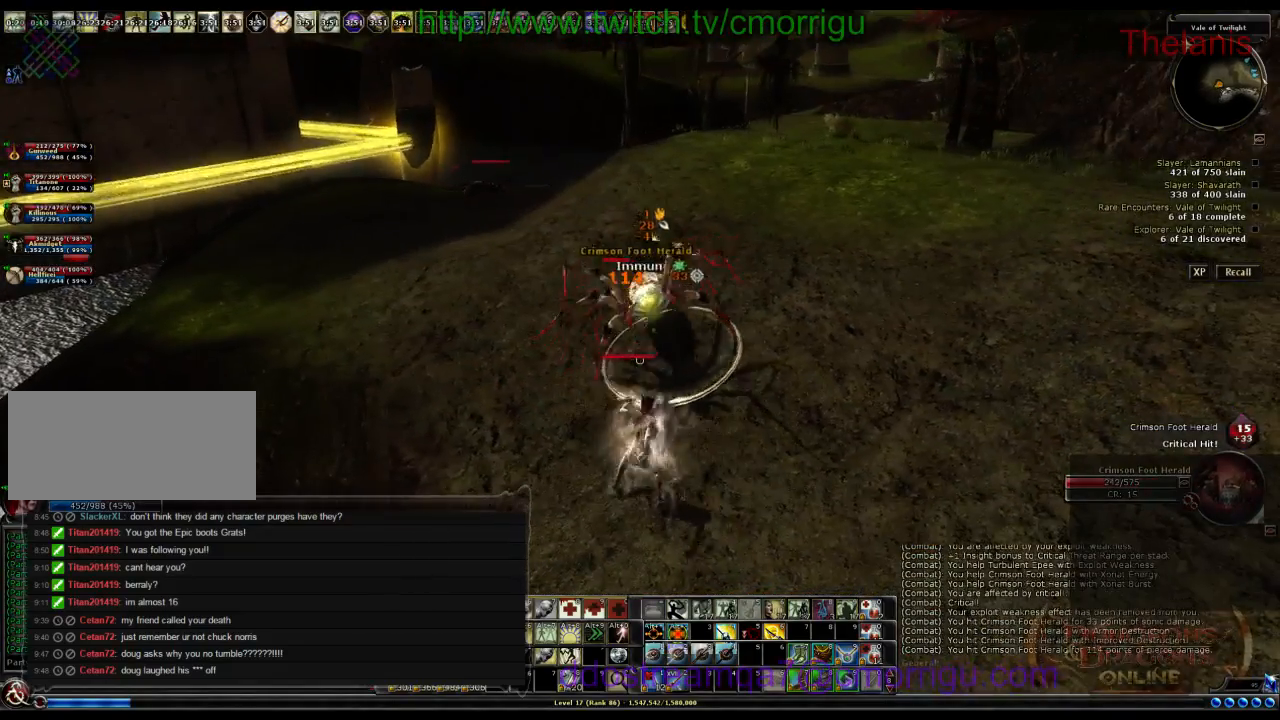
Gameplay with keyboard; each line is a JSON object with the keys held at the frame after it. "events" lists presses ("down") and releases ("up") of ".", "/", "0", "1", "2", "3", "4", "5", "6", "7", "8", "9", "a", "b", "backslash", "backspace", "c", "caps_lock", "comma", "ctrl_l", "ctrl_r", "d", "e", "equals", "escape", "f", "f1", "f10", "f11", "f12", "f2", "f3", "f4", "f5", "f6", "f7", "f8", "f9", "g", "h", "i", "j", "k", "l", "lbracket", "m", "minus", "n", "o", "q", "quote", "r", "rbracket", "return", "s", "semicolon", "shift_l", "shift_r", "space", "t", "tab", "tilde", "u", "v", "w", "x", "y" and "z" between this image and that frame as [ms after this image, input, new state], when the widget could be followed in between. No other keys are recorded. Mouse input is not recorded.
{"keys": ["d", "w"]}
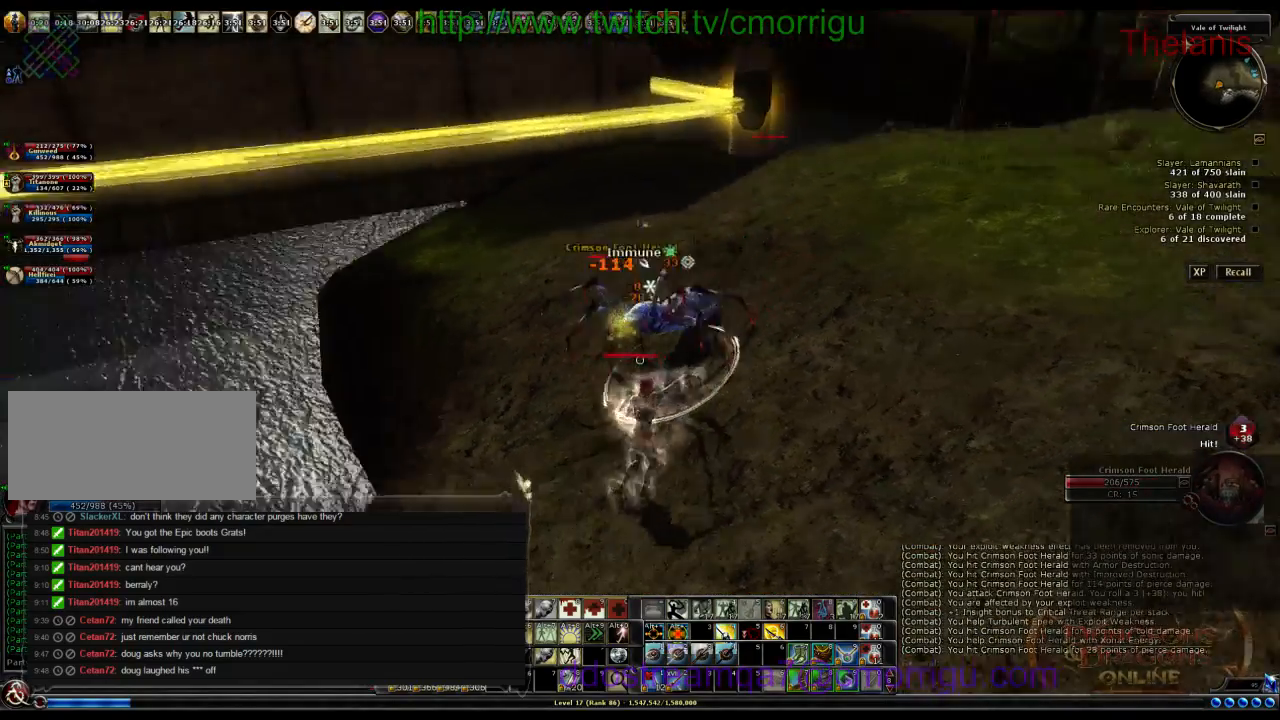
{"keys": [], "events": [[133, "w", "up"], [167, "d", "up"]]}
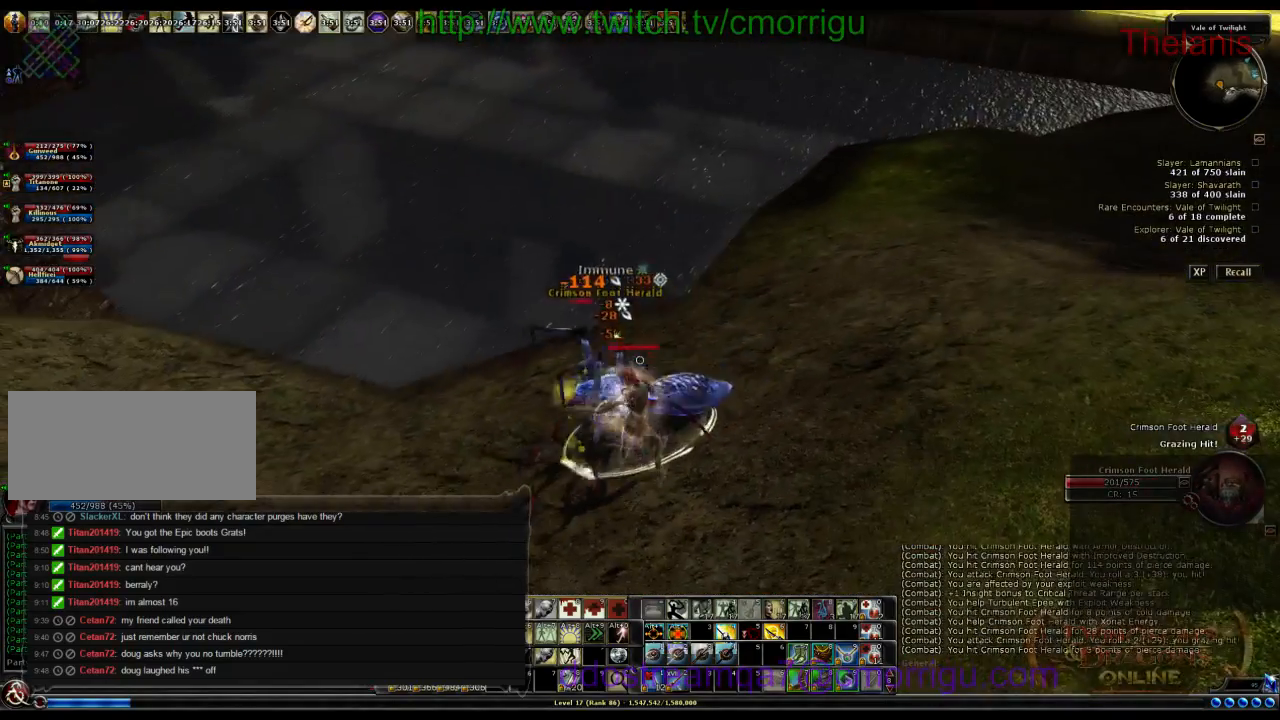
{"keys": ["a"], "events": [[467, "a", "down"]]}
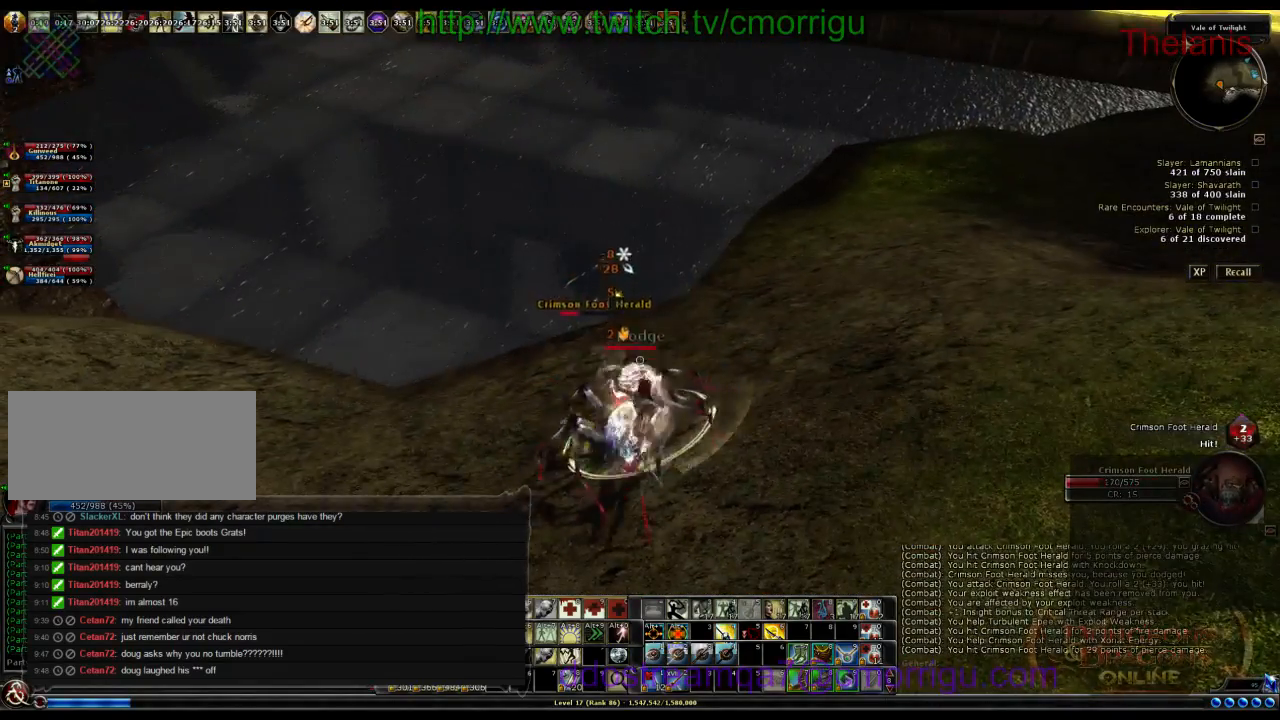
{"keys": [], "events": [[267, "a", "up"]]}